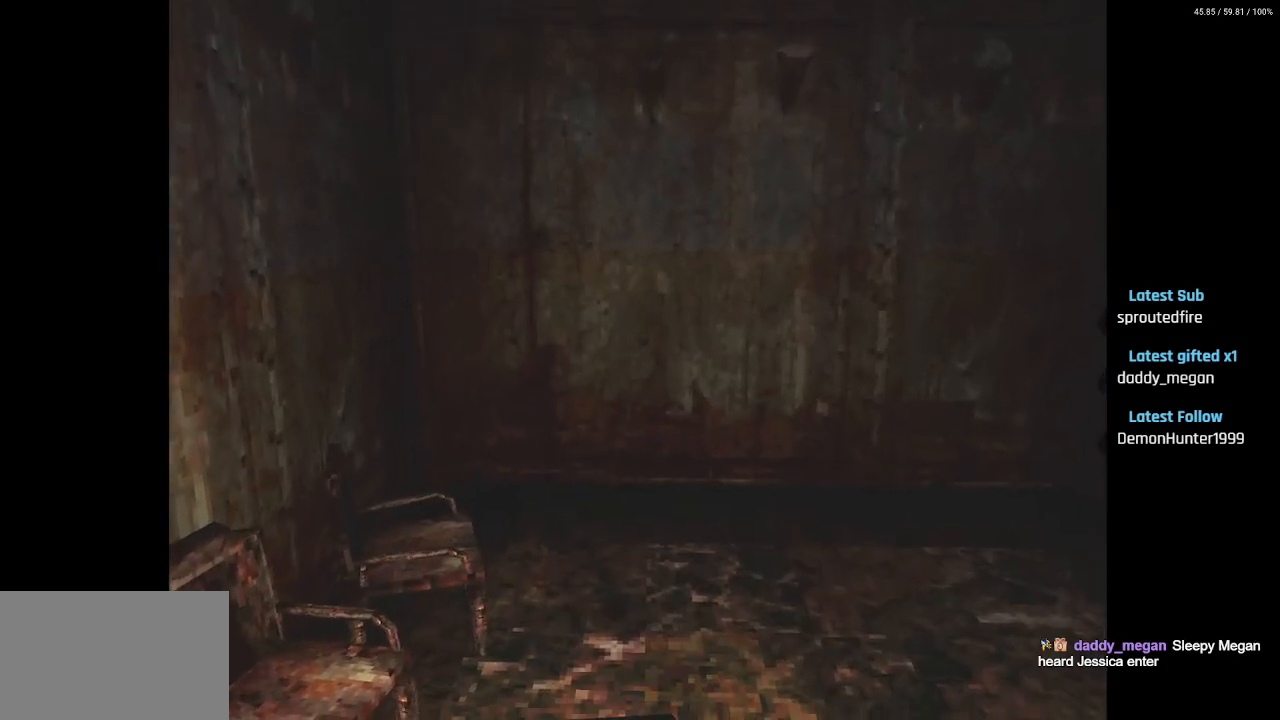
Gameplay with a controller (PlayStation layout); each line is a JSON object with the inputs held at the frame after it. "events" lists button and stick changes between this image and that frame as [ms after this image, input, new state], when the widget could be followed in between.
{"buttons": ["DPAD_UP"], "left_stick": "center", "right_stick": "center", "events": [[450, "DPAD_UP", "down"], [483, "DPAD_RIGHT", "up"]]}
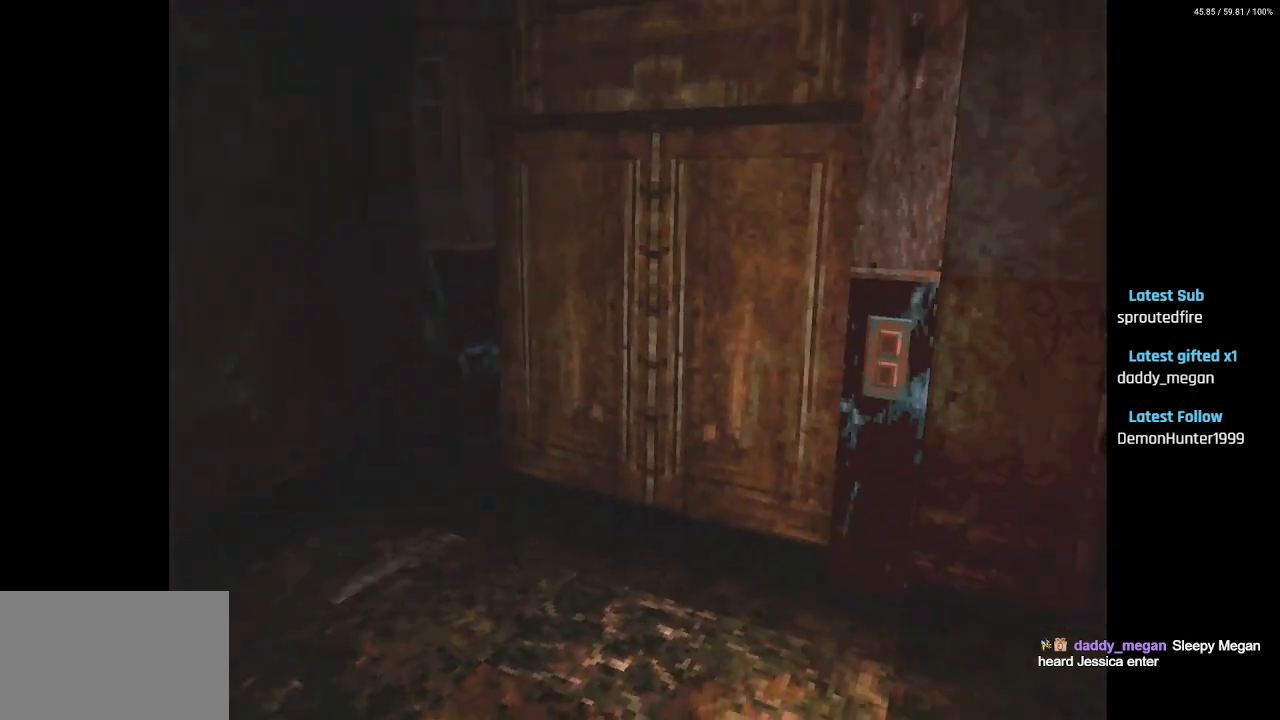
{"buttons": ["SQUARE", "DPAD_UP"], "left_stick": "center", "right_stick": "center", "events": [[200, "SQUARE", "down"]]}
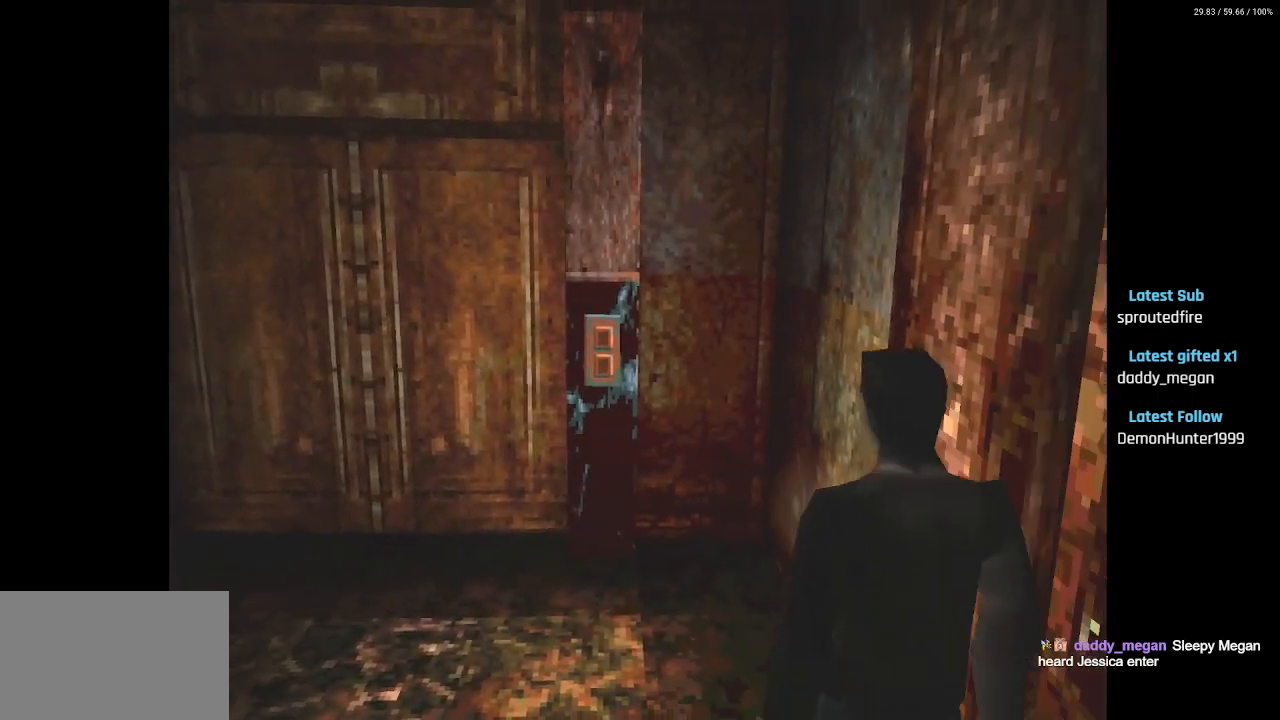
{"buttons": ["SQUARE", "DPAD_UP"], "left_stick": "center", "right_stick": "center", "events": []}
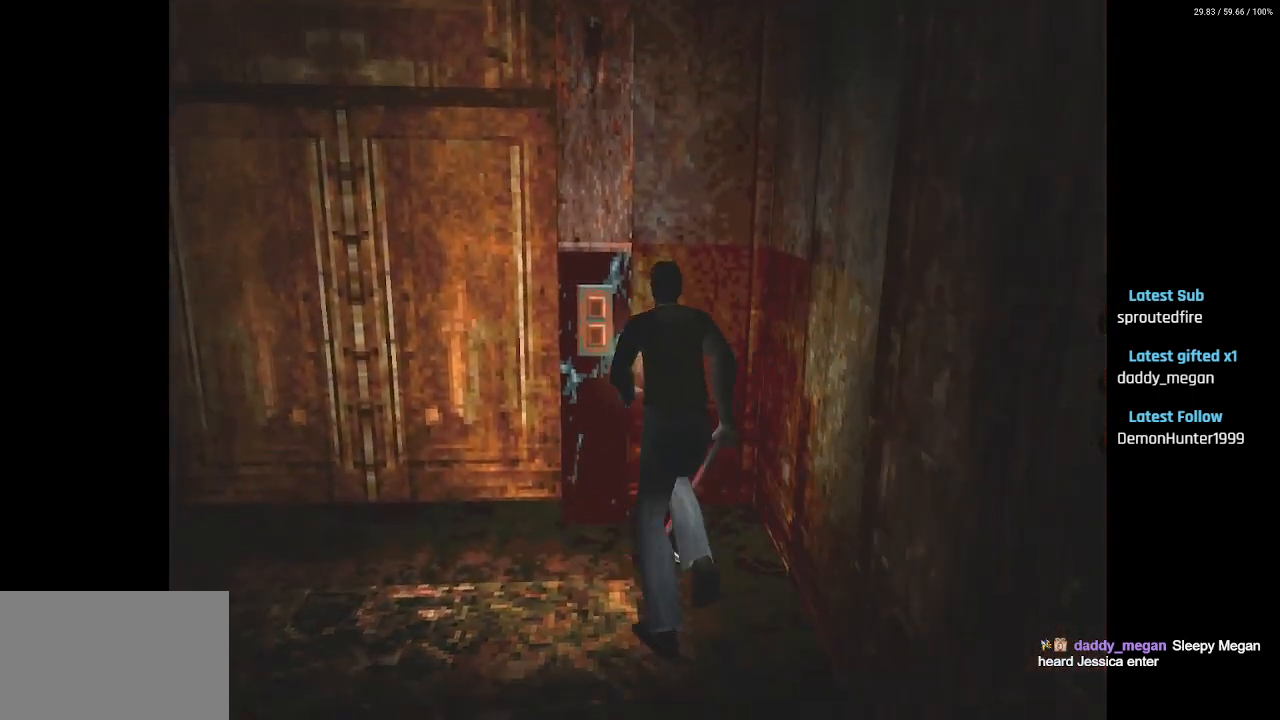
{"buttons": [], "left_stick": "center", "right_stick": "center", "events": [[83, "CROSS", "down"], [200, "CROSS", "up"], [317, "DPAD_UP", "up"], [317, "SQUARE", "up"]]}
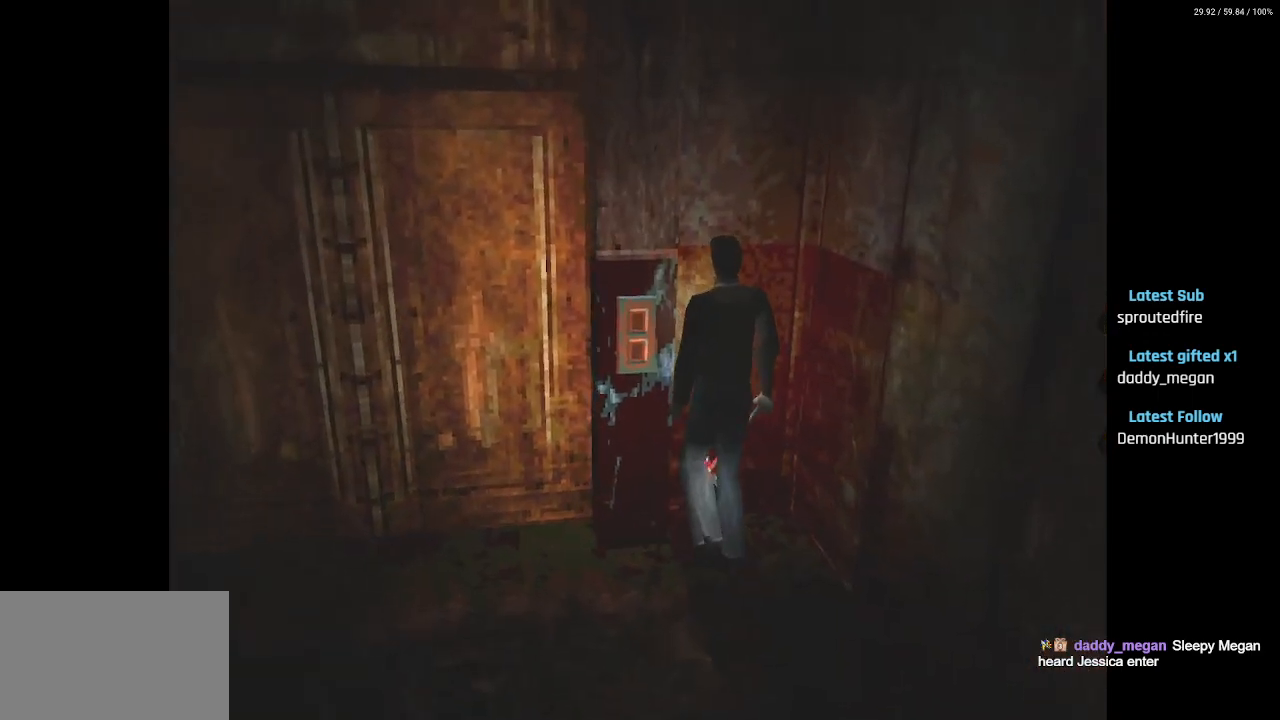
{"buttons": ["CROSS", "DPAD_UP"], "left_stick": "center", "right_stick": "center", "events": [[17, "CROSS", "down"], [100, "DPAD_LEFT", "down"], [150, "CROSS", "up"], [333, "DPAD_UP", "down"], [383, "CROSS", "down"], [383, "DPAD_LEFT", "up"]]}
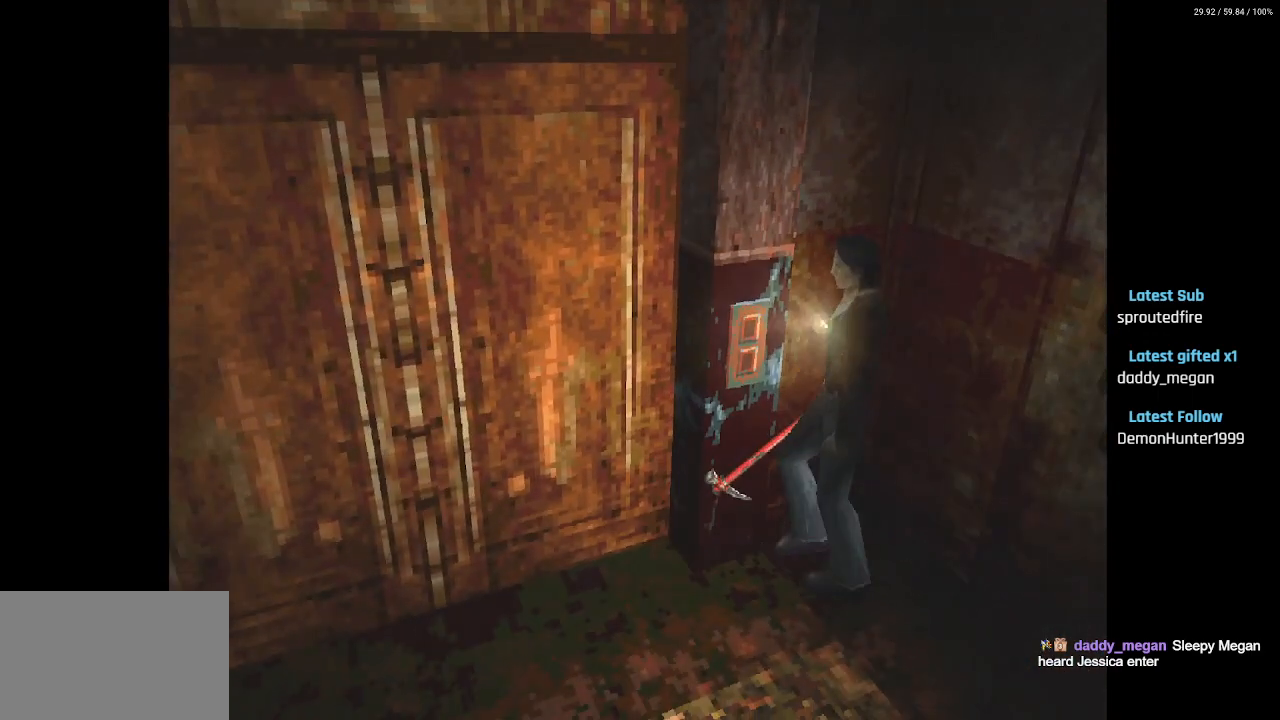
{"buttons": [], "left_stick": "center", "right_stick": "center", "events": [[33, "CROSS", "up"], [117, "CROSS", "down"], [117, "DPAD_RIGHT", "down"], [150, "DPAD_UP", "up"], [233, "CROSS", "up"], [250, "DPAD_RIGHT", "up"]]}
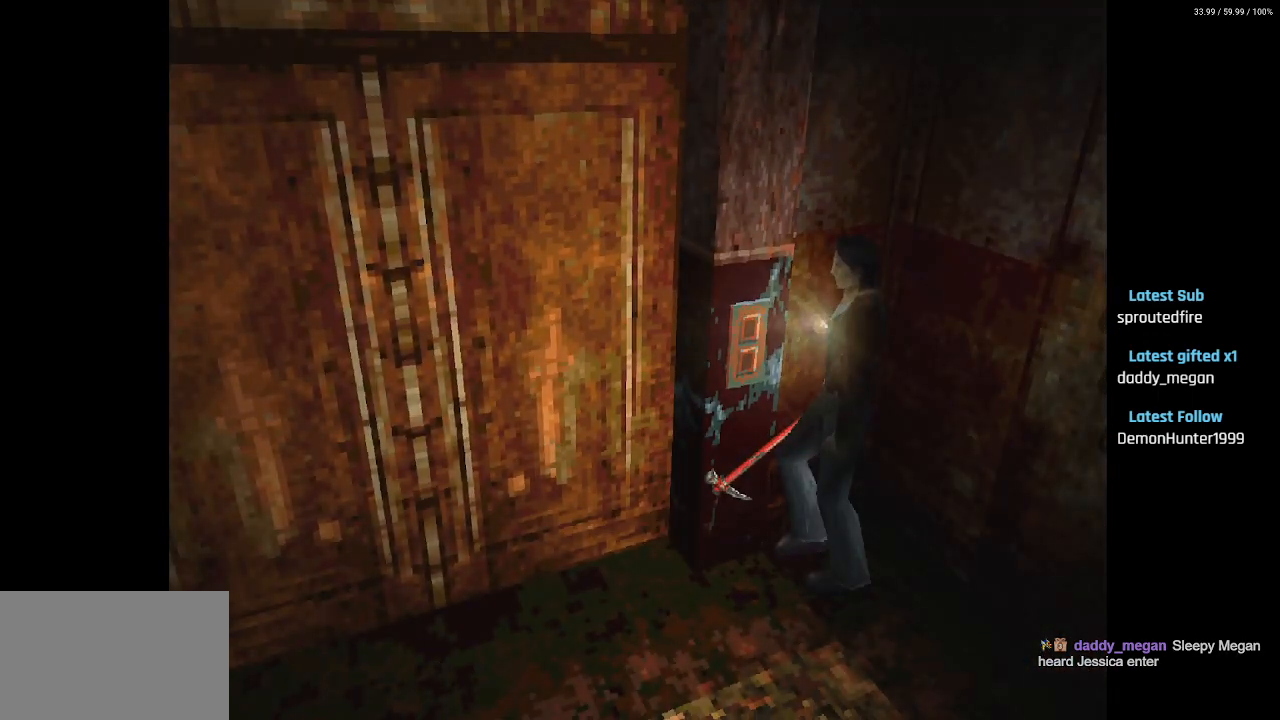
{"buttons": ["CROSS"], "left_stick": "center", "right_stick": "center", "events": [[417, "CROSS", "down"]]}
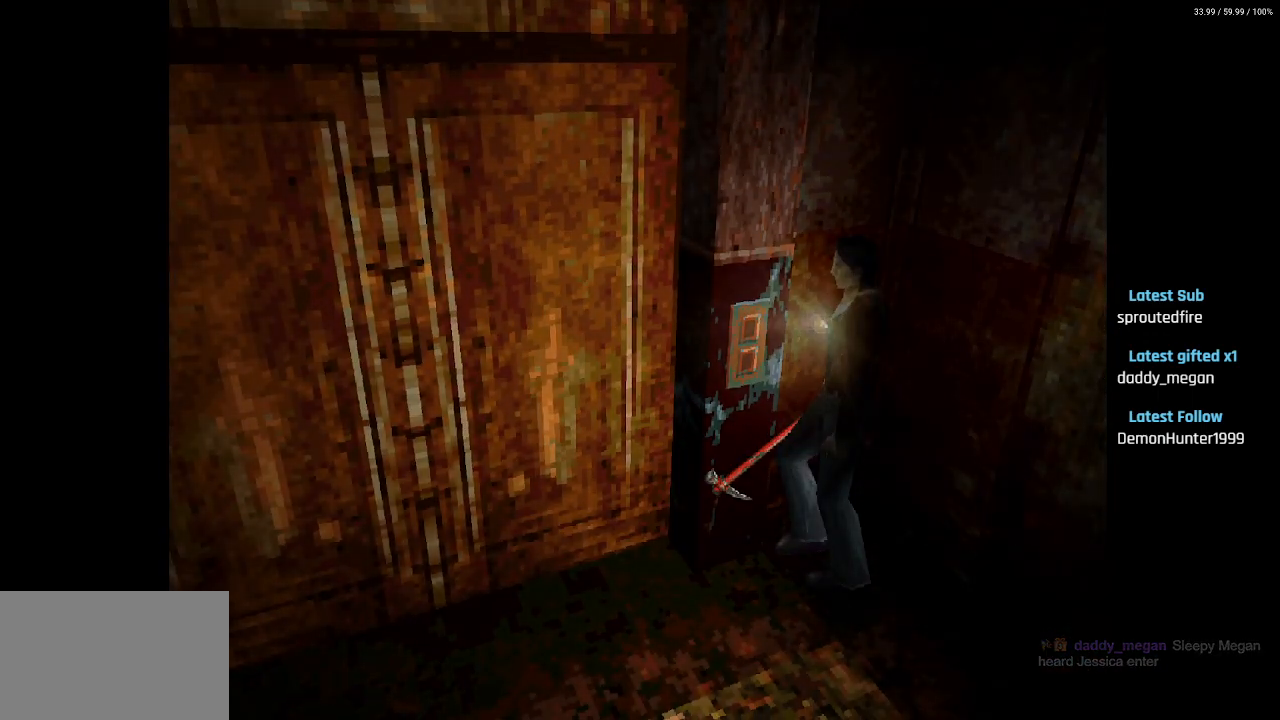
{"buttons": [], "left_stick": "center", "right_stick": "center", "events": [[33, "CROSS", "up"]]}
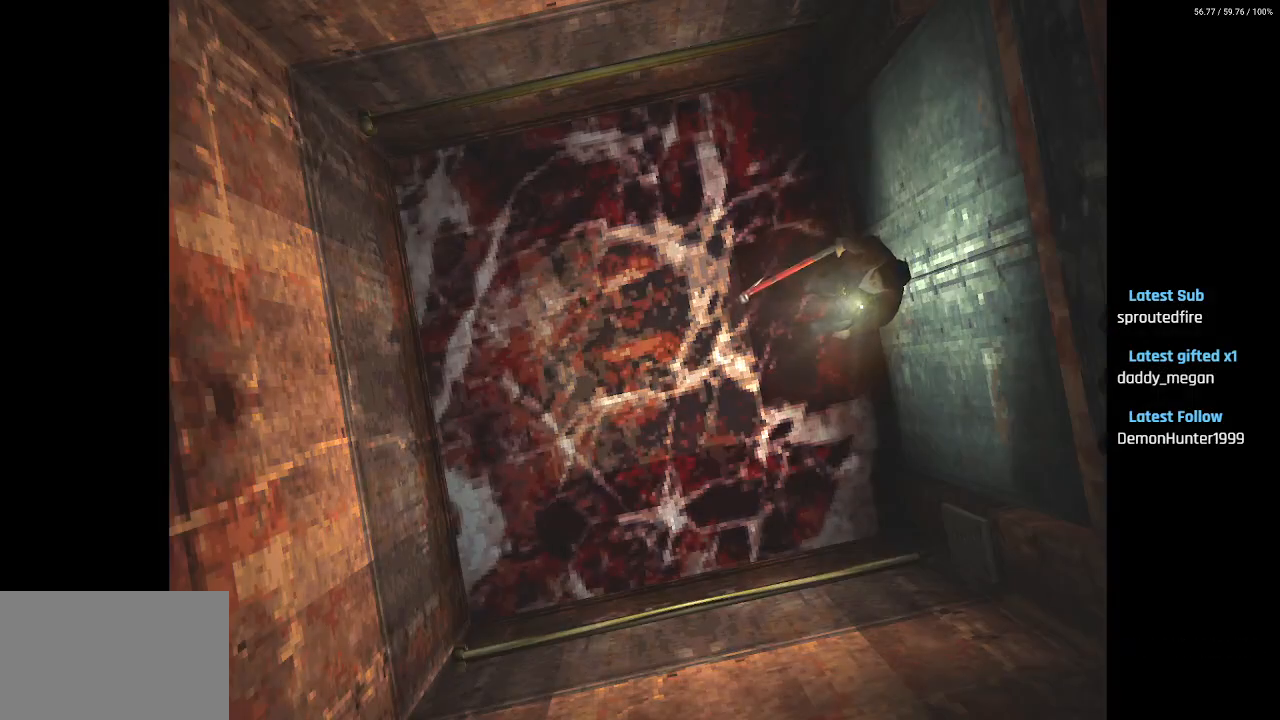
{"buttons": [], "left_stick": "center", "right_stick": "center", "events": []}
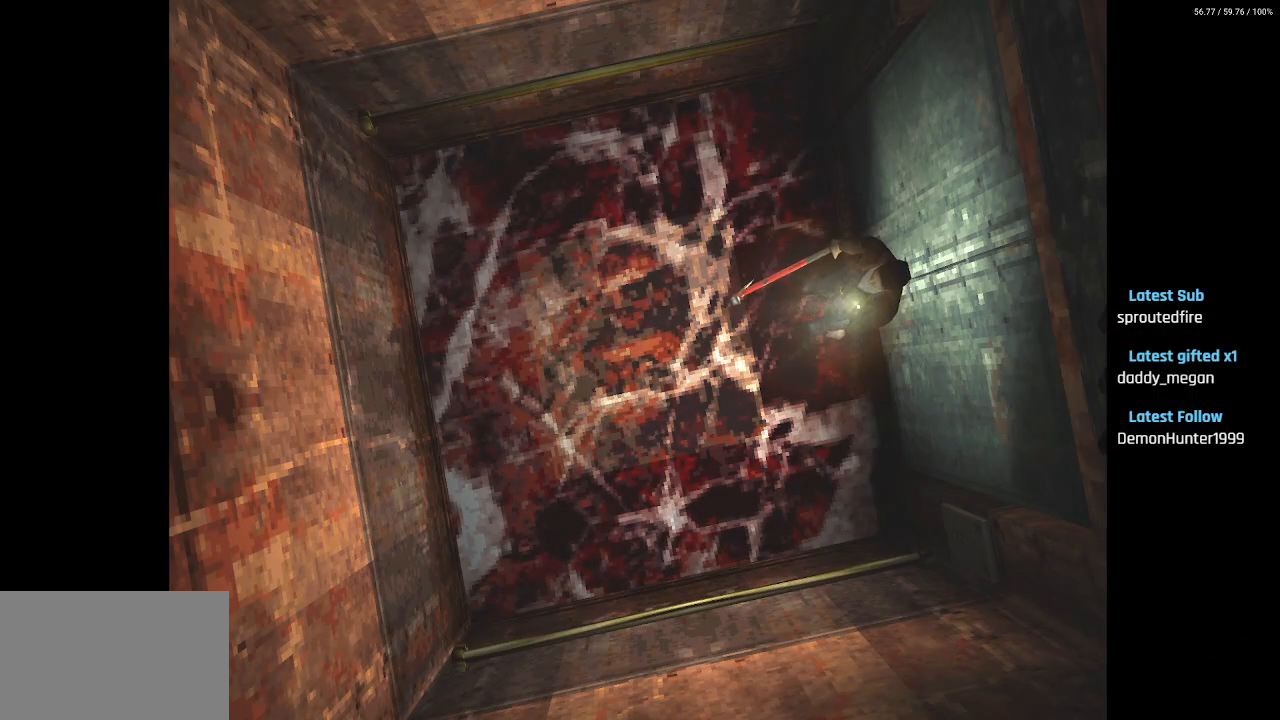
{"buttons": ["DPAD_LEFT"], "left_stick": "center", "right_stick": "center", "events": [[183, "DPAD_LEFT", "down"]]}
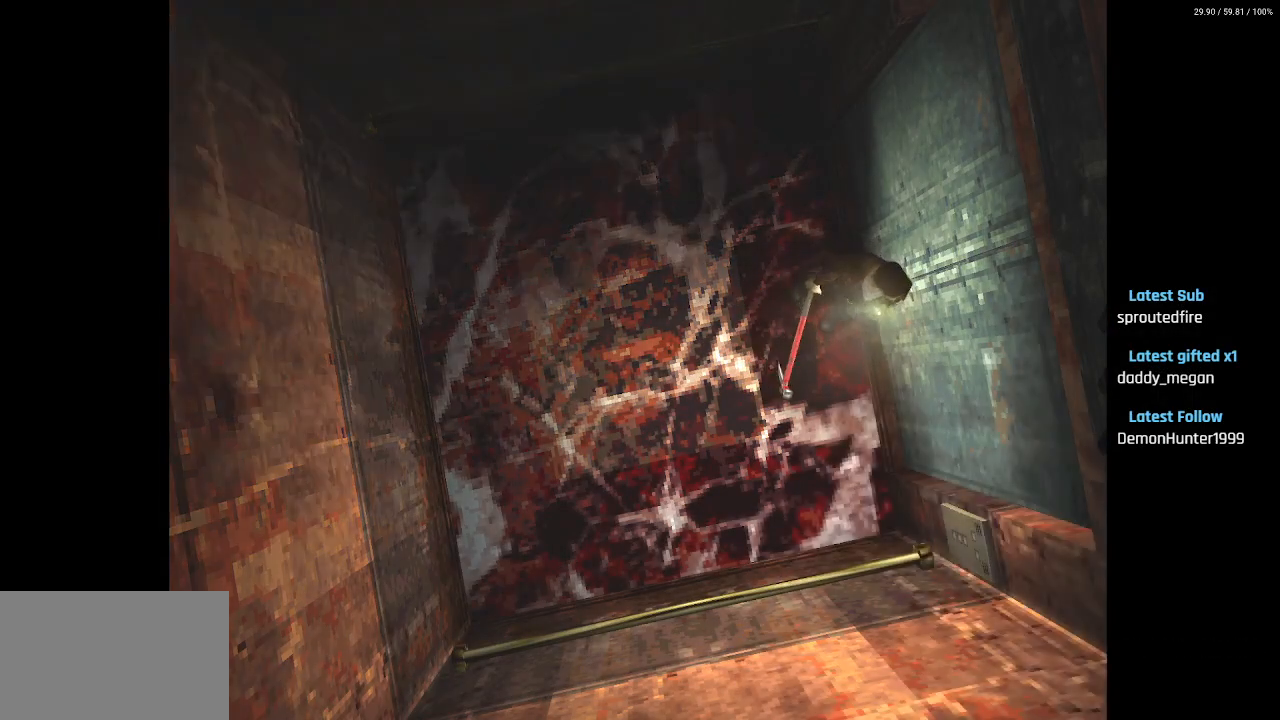
{"buttons": ["SQUARE", "DPAD_UP", "DPAD_LEFT"], "left_stick": "center", "right_stick": "center", "events": [[33, "DPAD_UP", "down"], [267, "DPAD_LEFT", "up"], [300, "SQUARE", "down"], [450, "DPAD_LEFT", "down"]]}
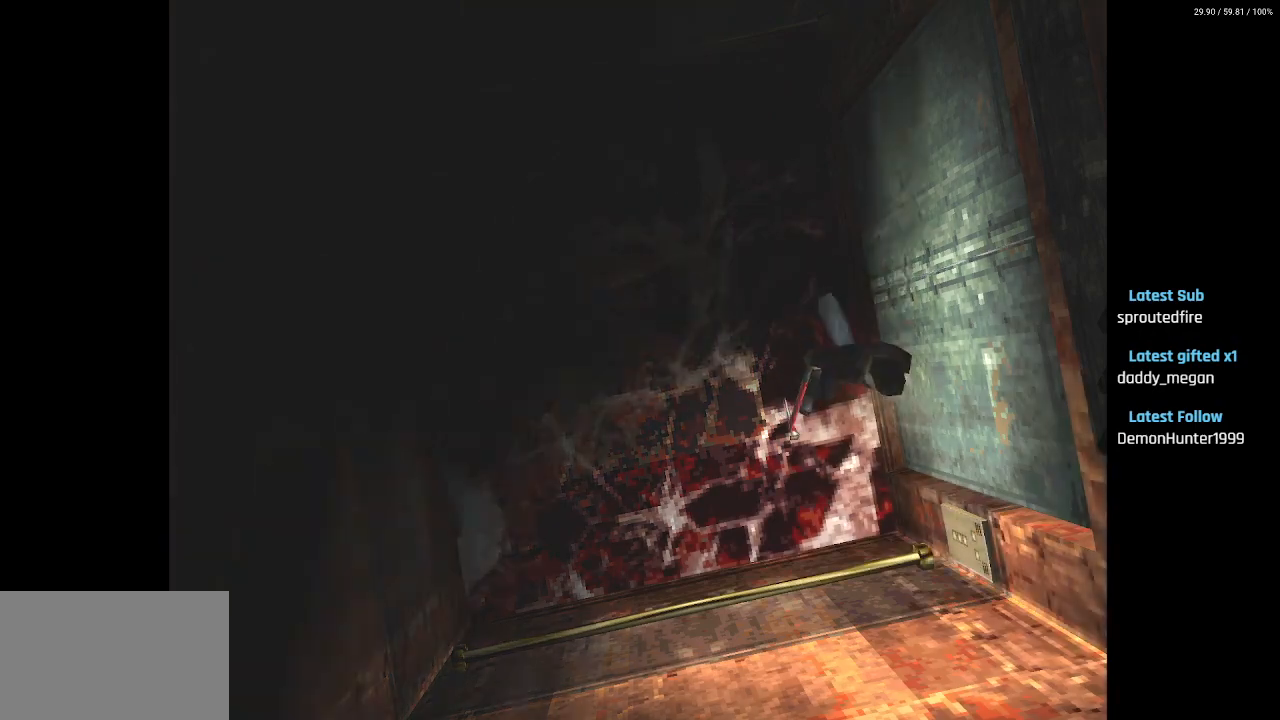
{"buttons": ["SQUARE", "DPAD_UP", "DPAD_LEFT"], "left_stick": "center", "right_stick": "center", "events": [[367, "CROSS", "down"], [467, "CROSS", "up"]]}
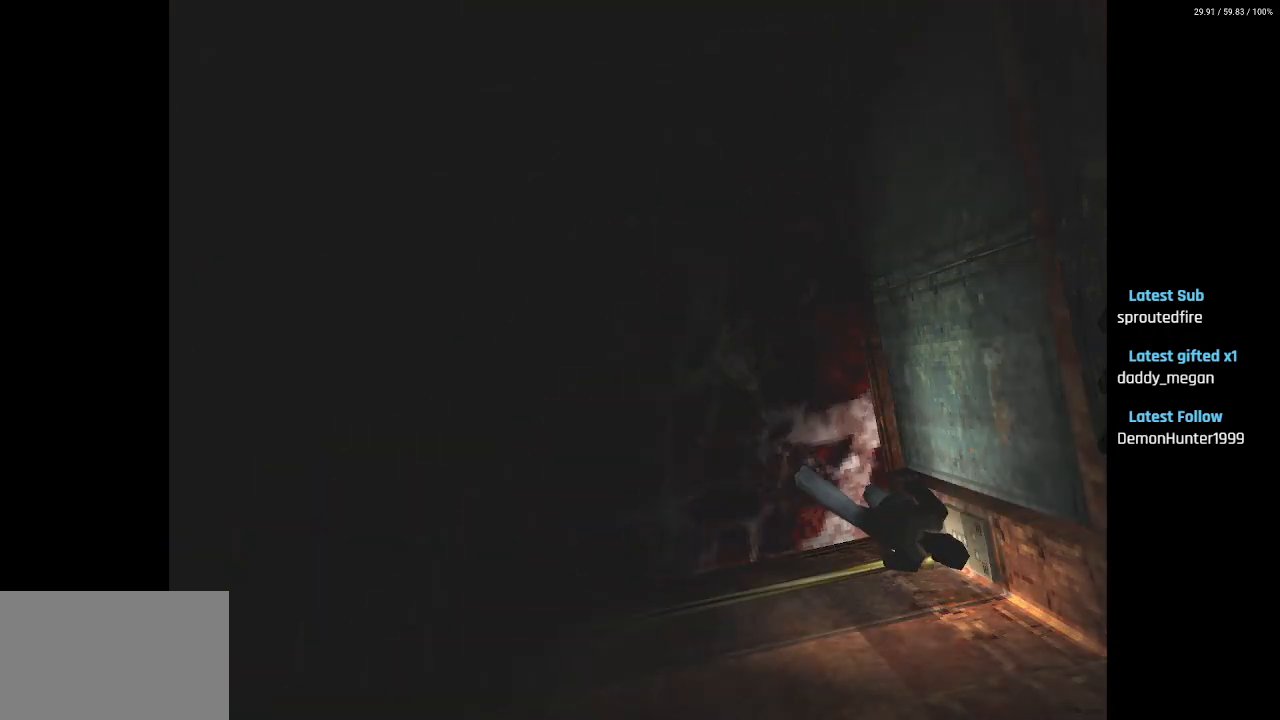
{"buttons": ["CROSS"], "left_stick": "center", "right_stick": "center", "events": [[17, "SQUARE", "up"], [33, "DPAD_LEFT", "up"], [67, "DPAD_UP", "up"], [450, "CROSS", "down"]]}
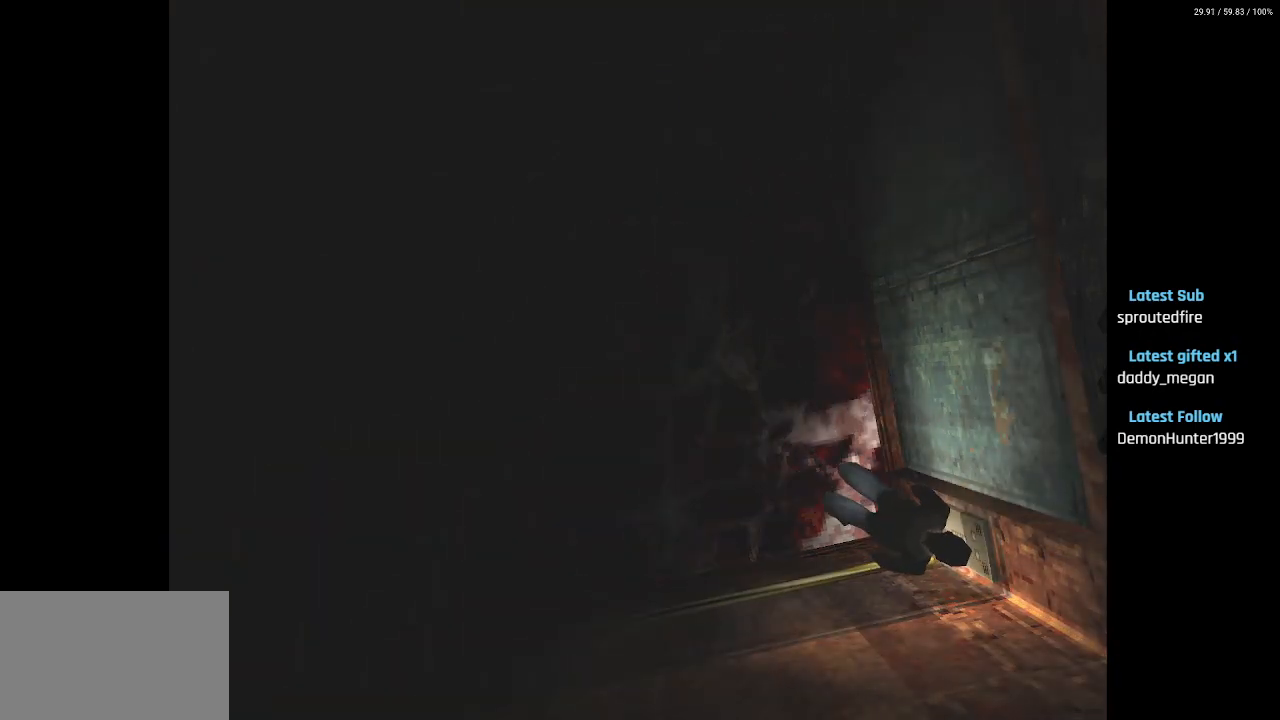
{"buttons": [], "left_stick": "center", "right_stick": "center", "events": [[83, "CROSS", "up"]]}
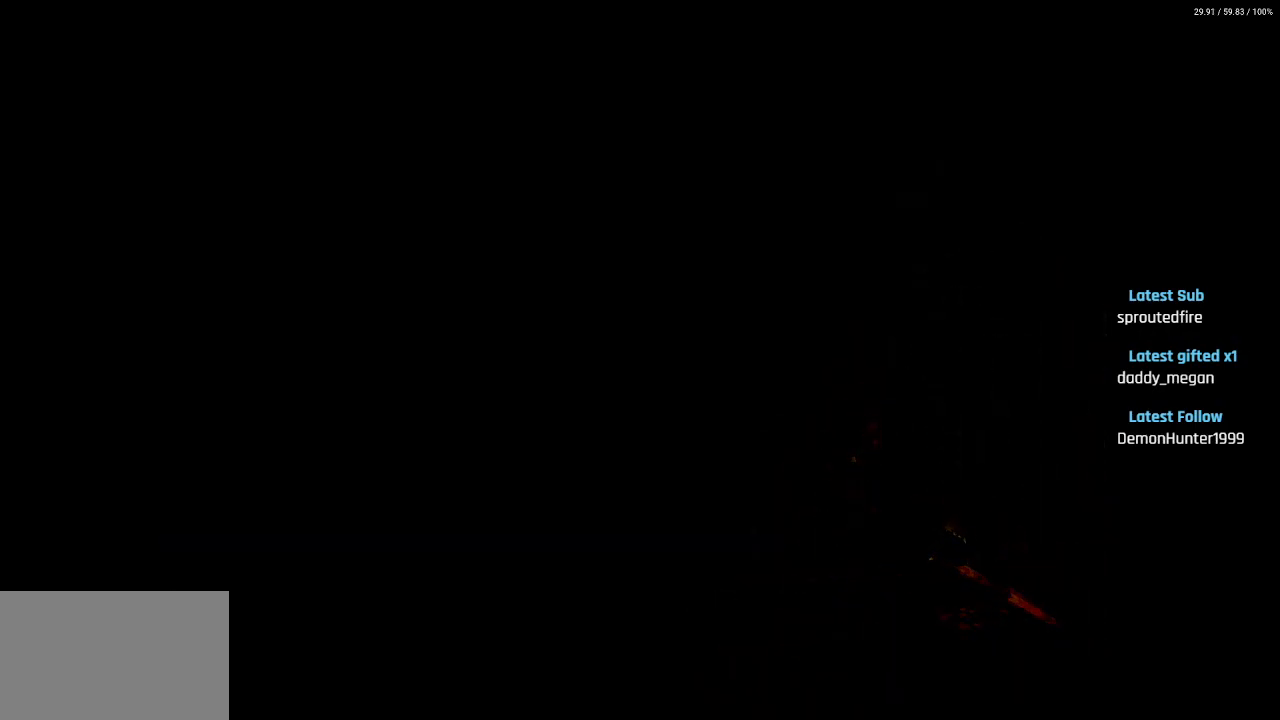
{"buttons": [], "left_stick": "center", "right_stick": "center", "events": []}
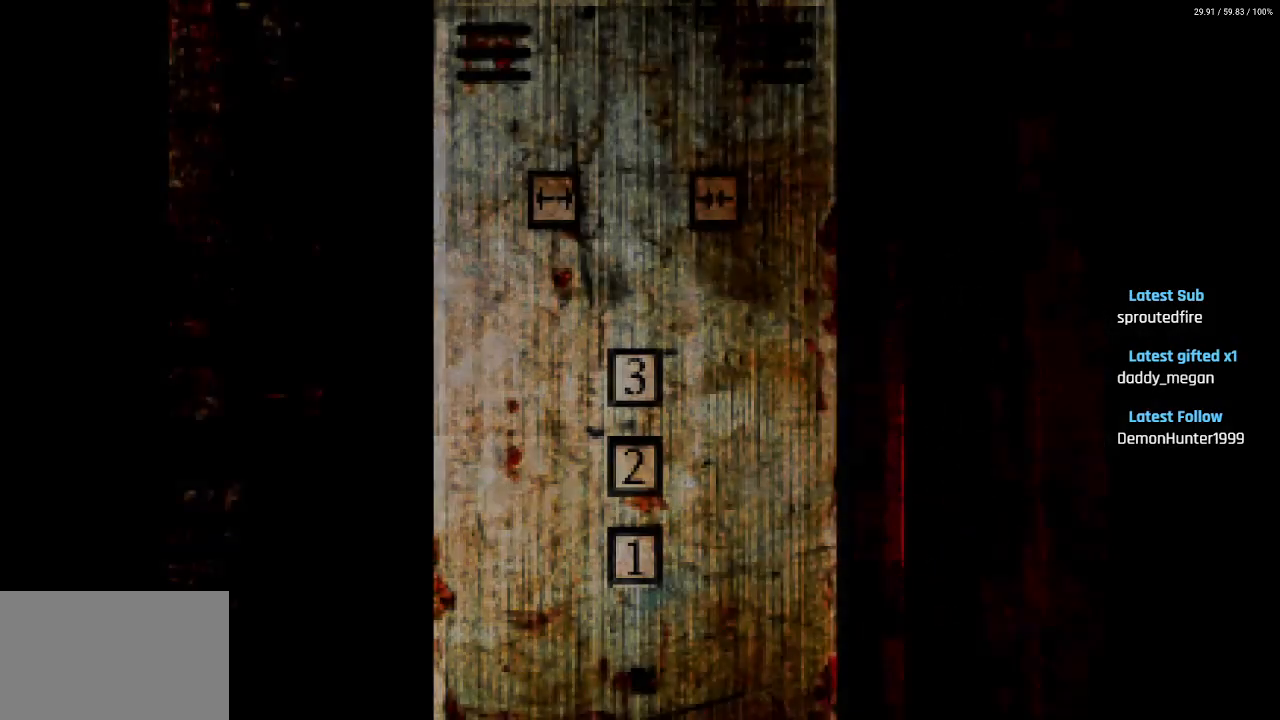
{"buttons": [], "left_stick": "center", "right_stick": "center", "events": []}
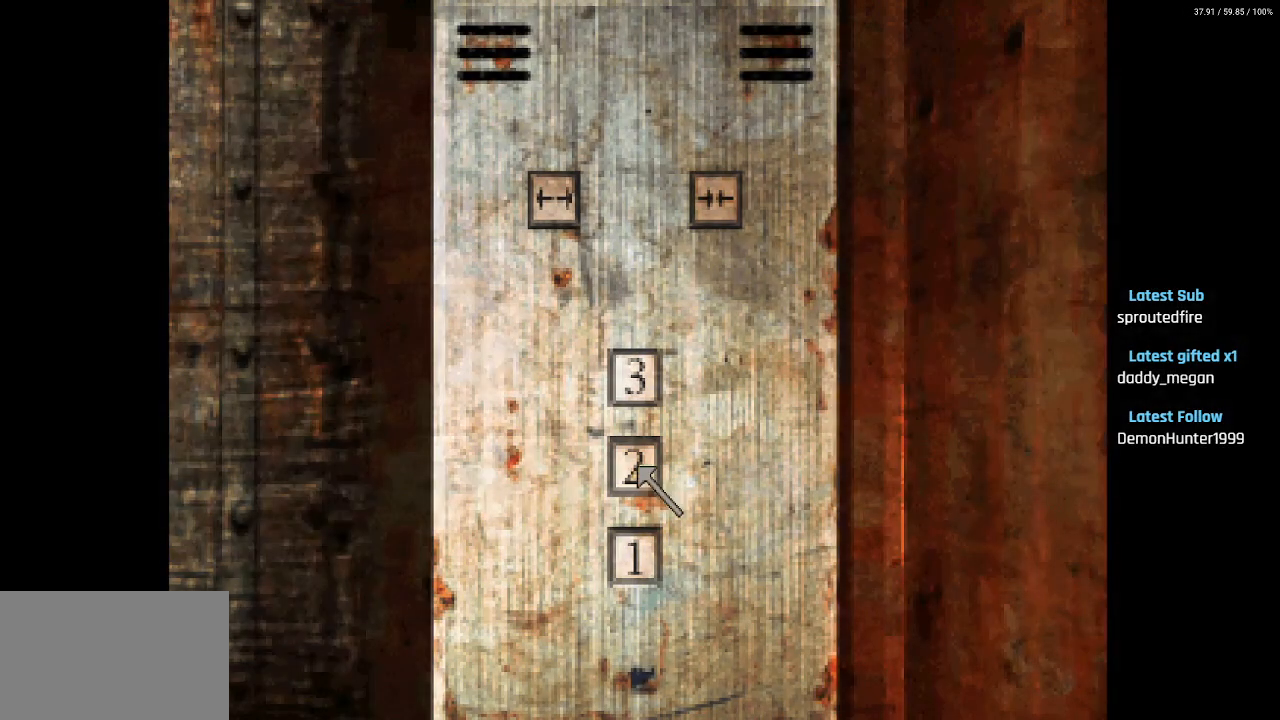
{"buttons": [], "left_stick": "center", "right_stick": "center", "events": []}
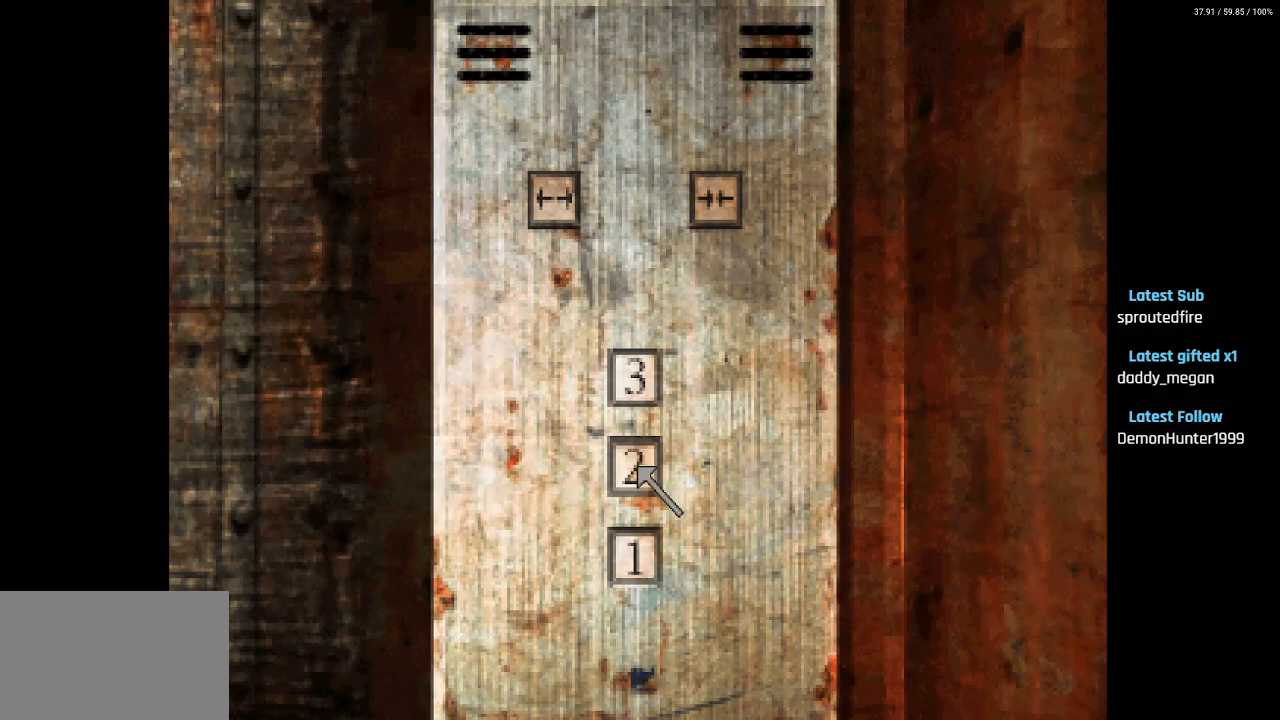
{"buttons": ["DPAD_UP"], "left_stick": "center", "right_stick": "center", "events": [[117, "DPAD_DOWN", "down"], [250, "DPAD_DOWN", "up"], [283, "DPAD_UP", "down"]]}
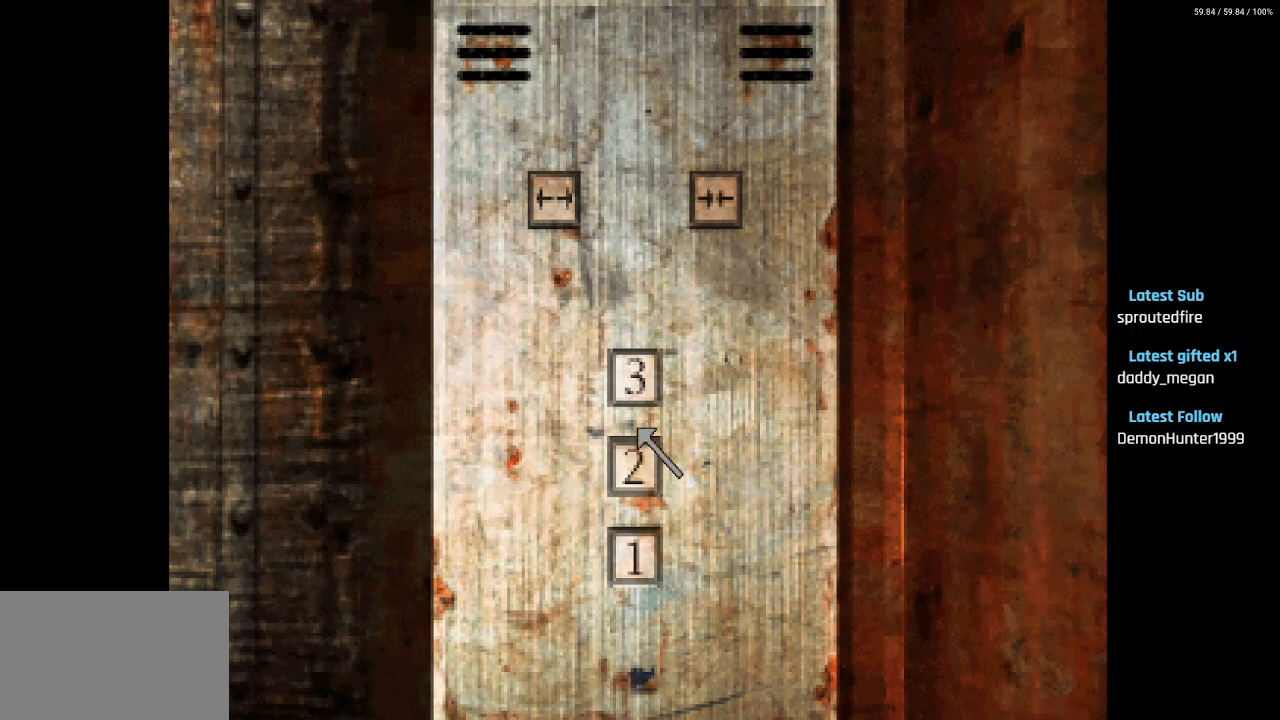
{"buttons": ["CROSS"], "left_stick": "center", "right_stick": "center", "events": [[133, "DPAD_UP", "up"], [417, "CROSS", "down"]]}
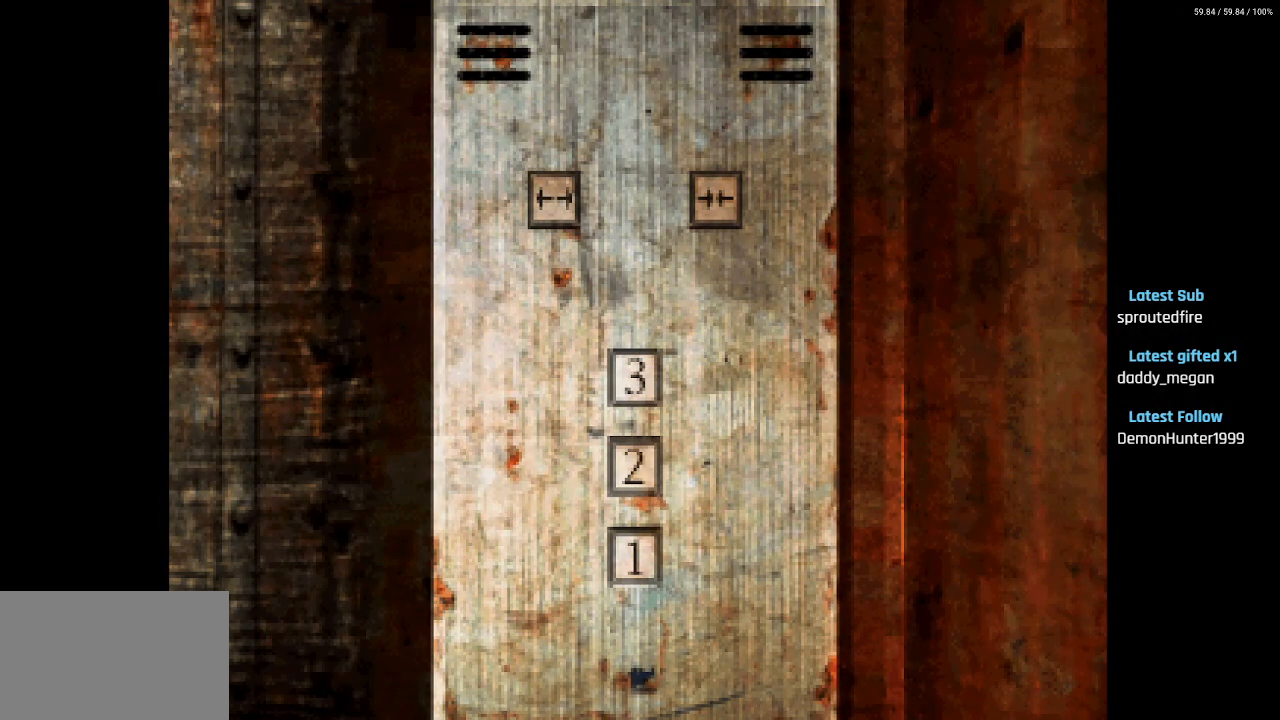
{"buttons": [], "left_stick": "center", "right_stick": "center", "events": [[17, "CROSS", "up"]]}
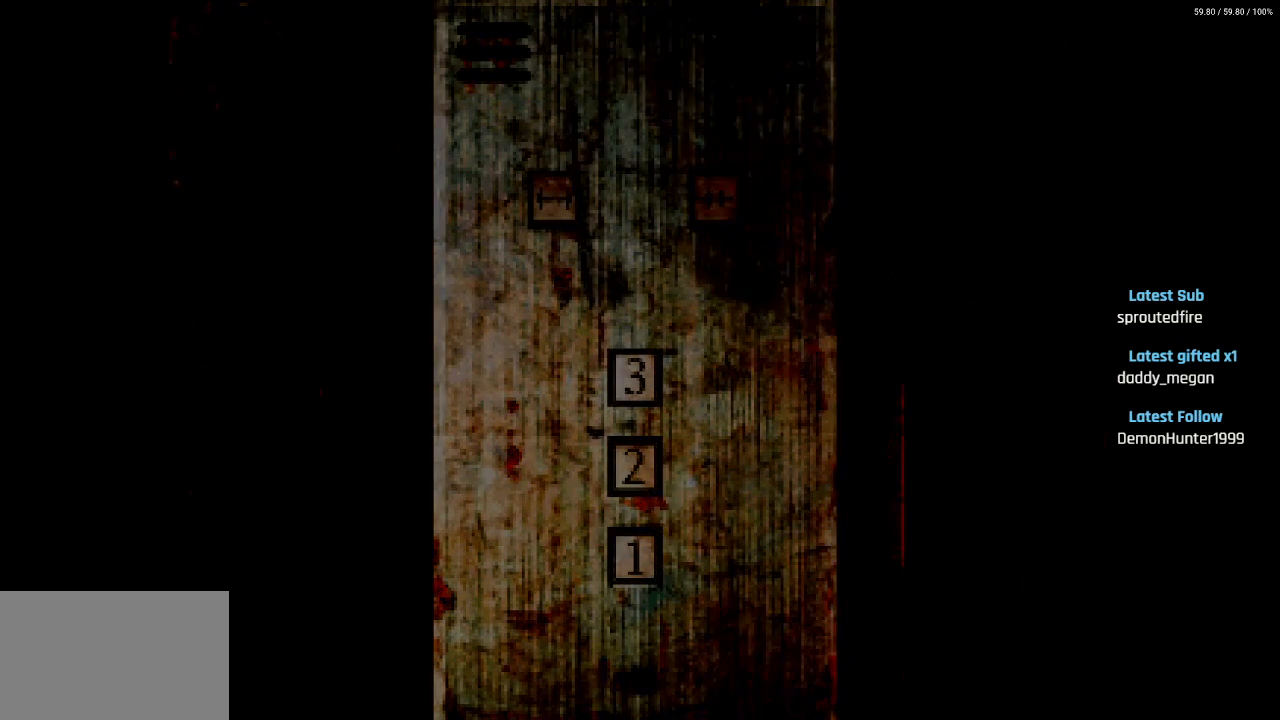
{"buttons": [], "left_stick": "center", "right_stick": "center", "events": [[350, "CROSS", "down"], [433, "CROSS", "up"]]}
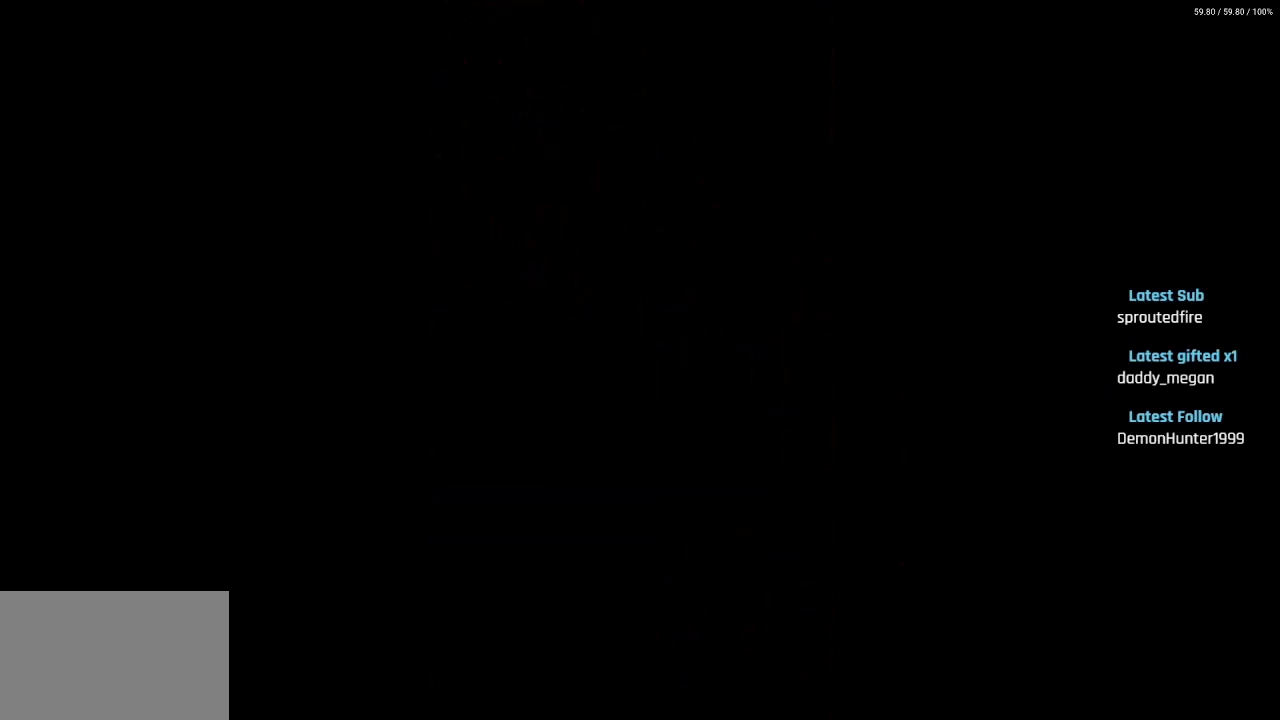
{"buttons": [], "left_stick": "center", "right_stick": "center", "events": []}
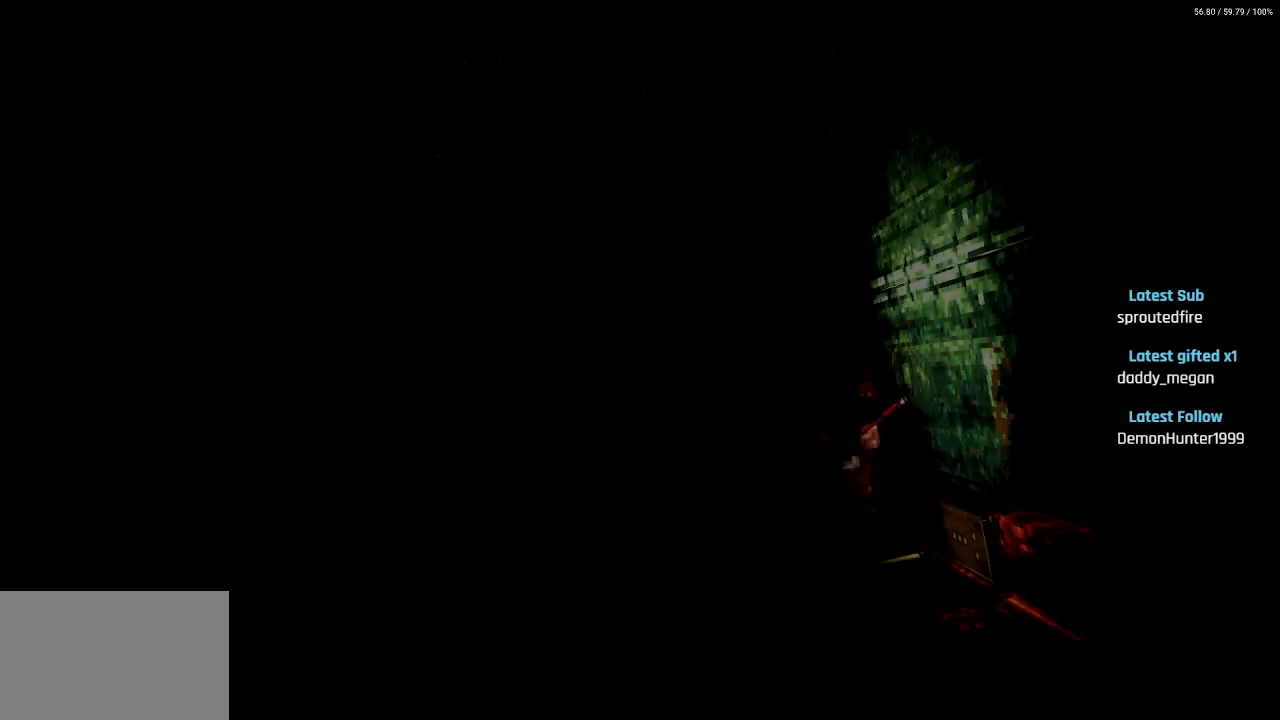
{"buttons": [], "left_stick": "center", "right_stick": "center", "events": []}
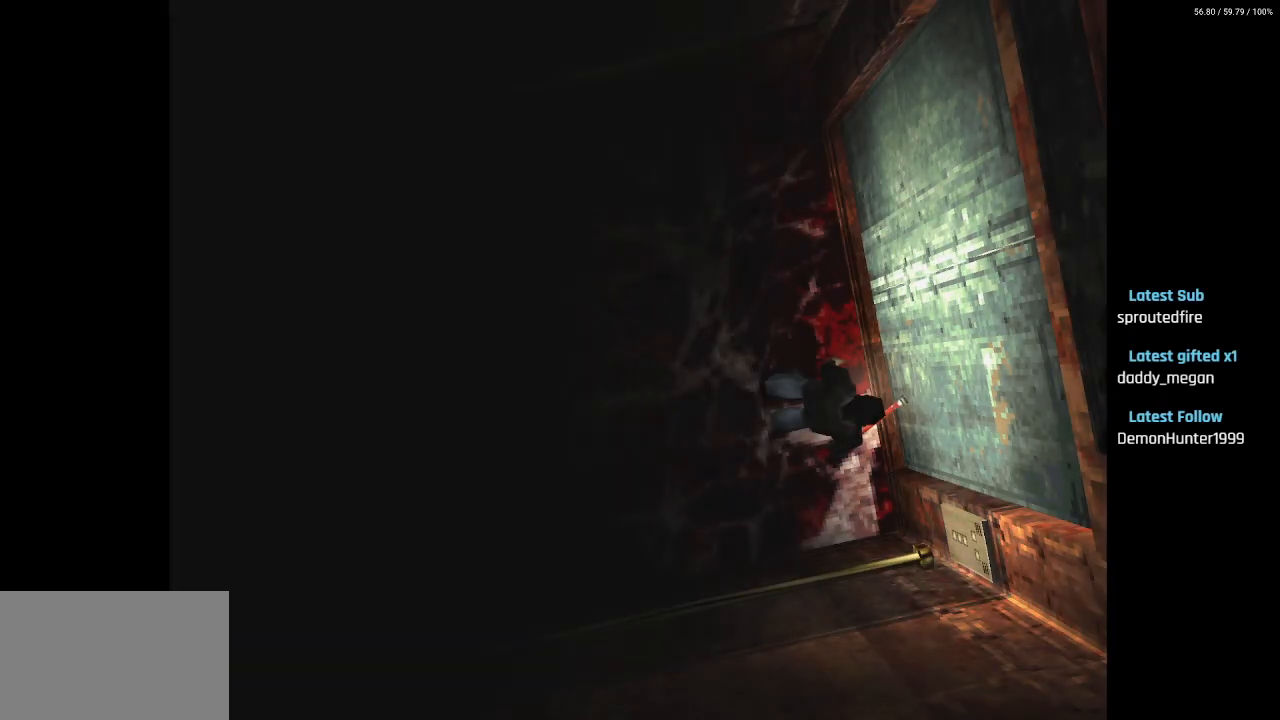
{"buttons": [], "left_stick": "center", "right_stick": "center", "events": []}
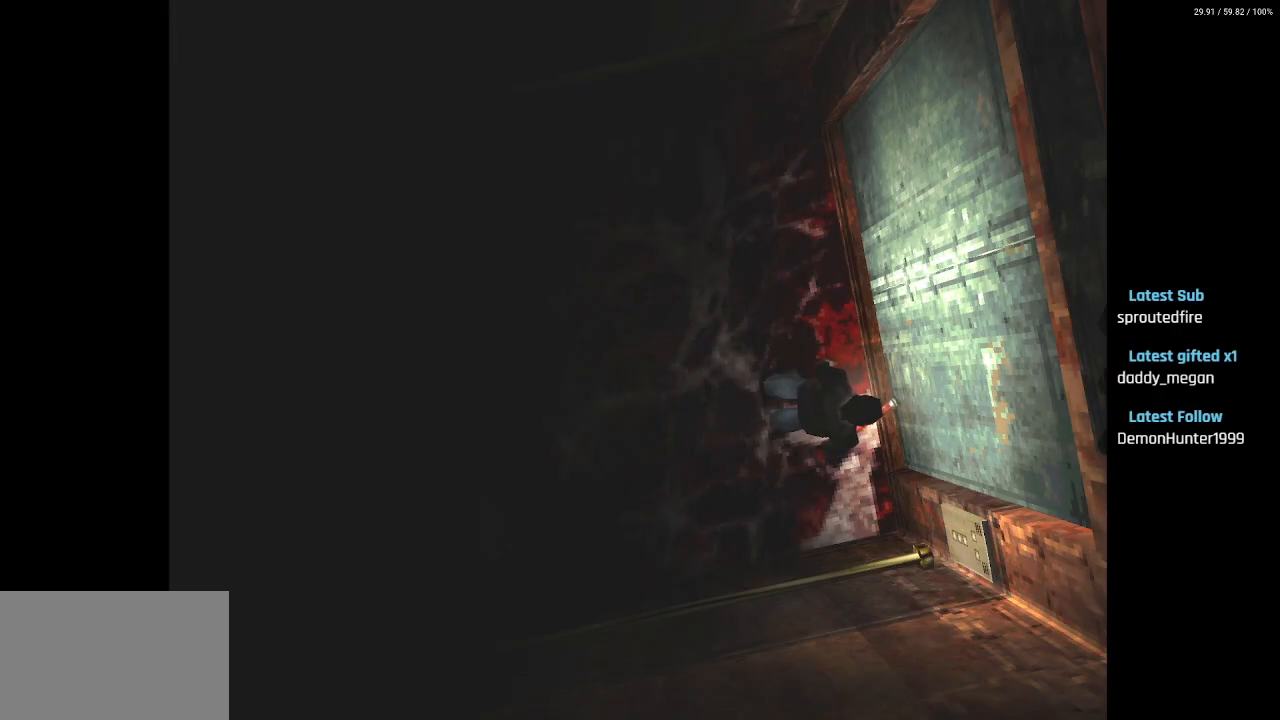
{"buttons": [], "left_stick": "center", "right_stick": "center", "events": []}
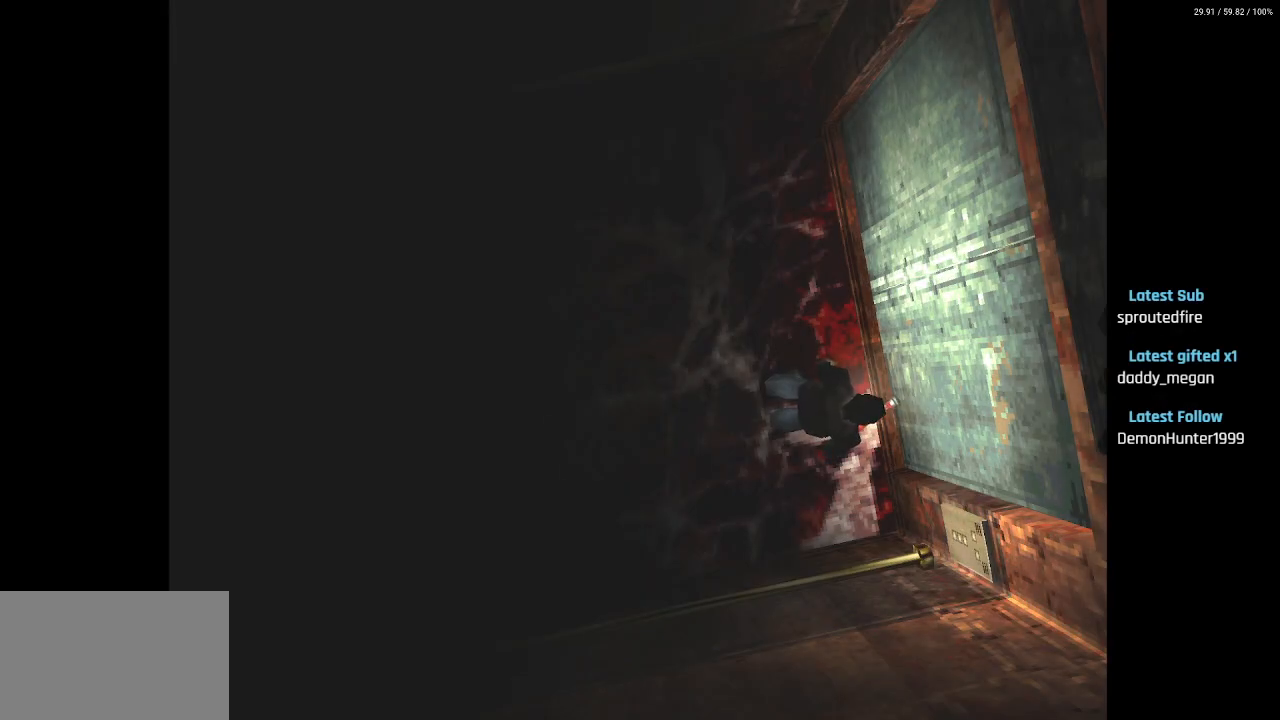
{"buttons": [], "left_stick": "center", "right_stick": "center", "events": []}
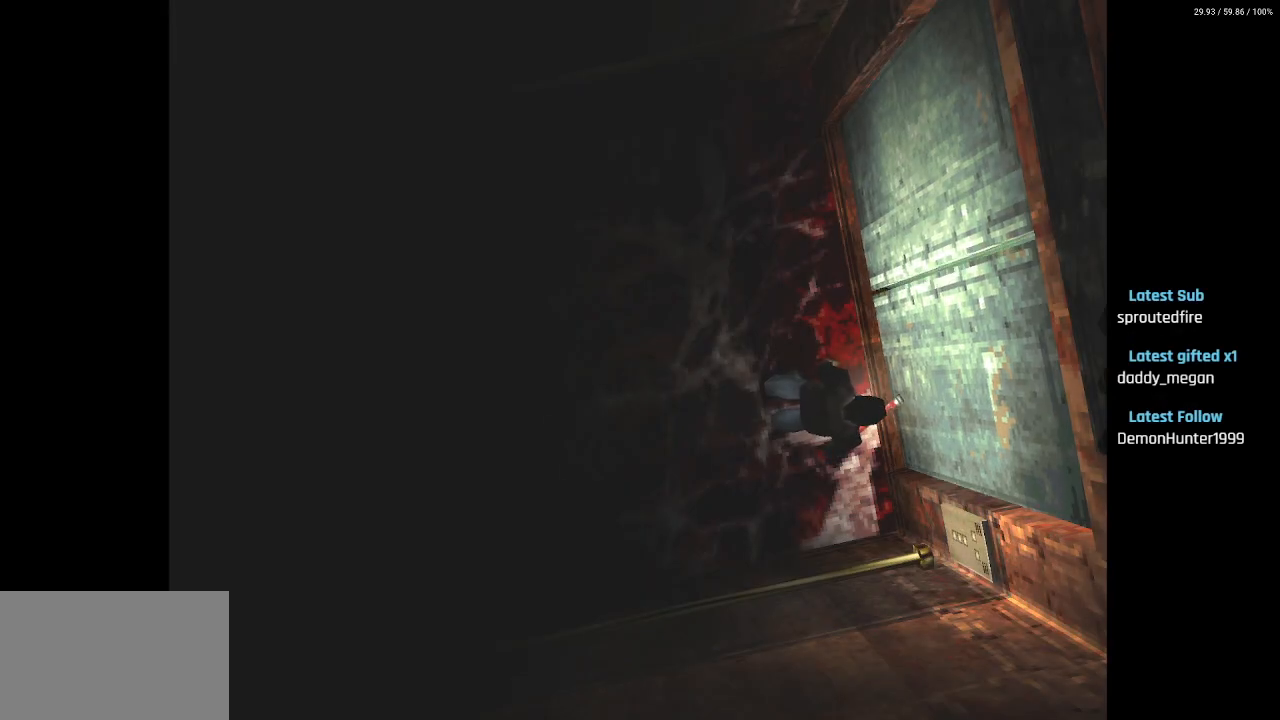
{"buttons": [], "left_stick": "center", "right_stick": "center", "events": [[300, "CROSS", "down"], [433, "CROSS", "up"]]}
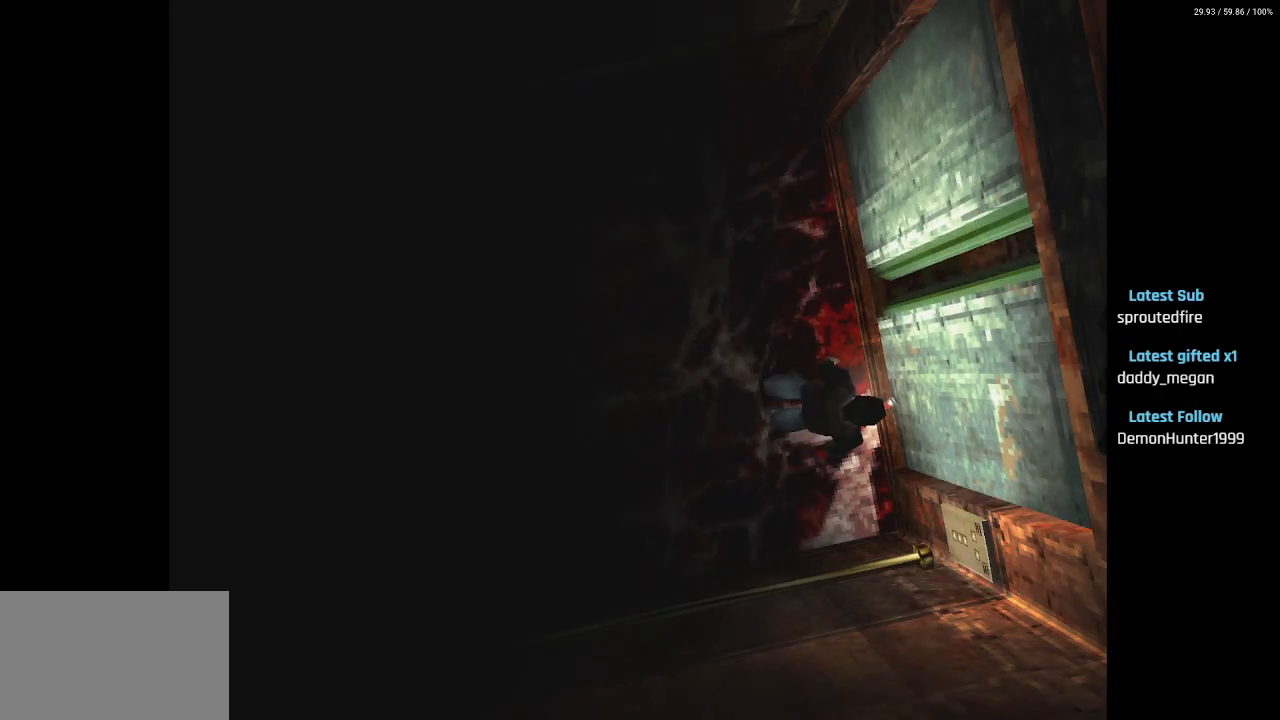
{"buttons": [], "left_stick": "center", "right_stick": "center", "events": []}